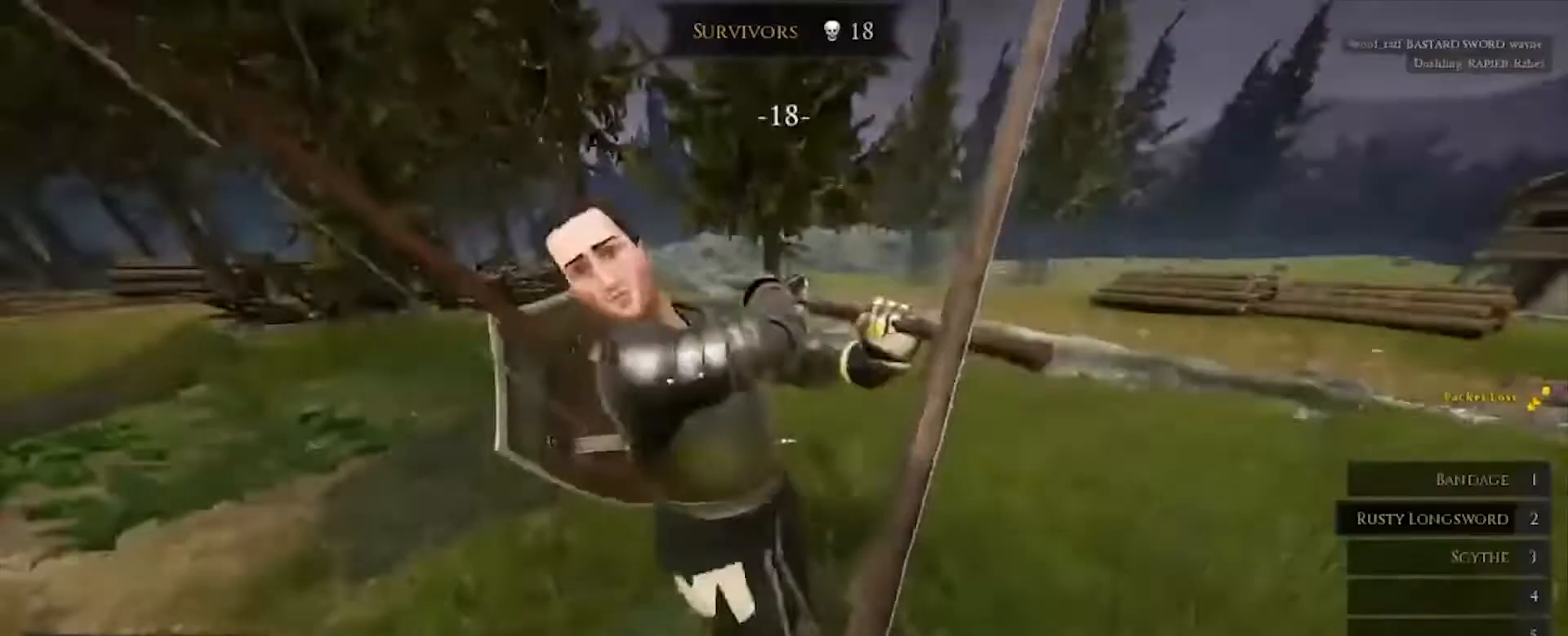
Gameplay with keyboard and mouse; each line is a JSON object with the keys and mouse buttons held at the frame after it. "events" lists presses ("down") and releases ("up") of "a", "ctrl", "d", "e", "q", "s", "shift", "space", "w", "mouse_left", "mouse_wheel", "mouse_right", "mouse_mb4" and "mouse_mb5" between this image and that frame as [ms after this image, input, new state], when the widget could be followed in between. "mouse_left", "mouse_wheel", "mouse_right", "mouse_mb4", "mouse_mb5" = the "left", "wheel", "right", "mb4", "mb5" buttons of the "mouse" list. No other keys are recorded. "wheel" means that the mouse wheel is clicked or scrolled. Mouse movement is not recorded.
{"keys": ["d"], "mouse": ["left", "right"], "events": [[33, "mouse_right", "down"], [33, "w", "up"], [200, "mouse_left", "down"]]}
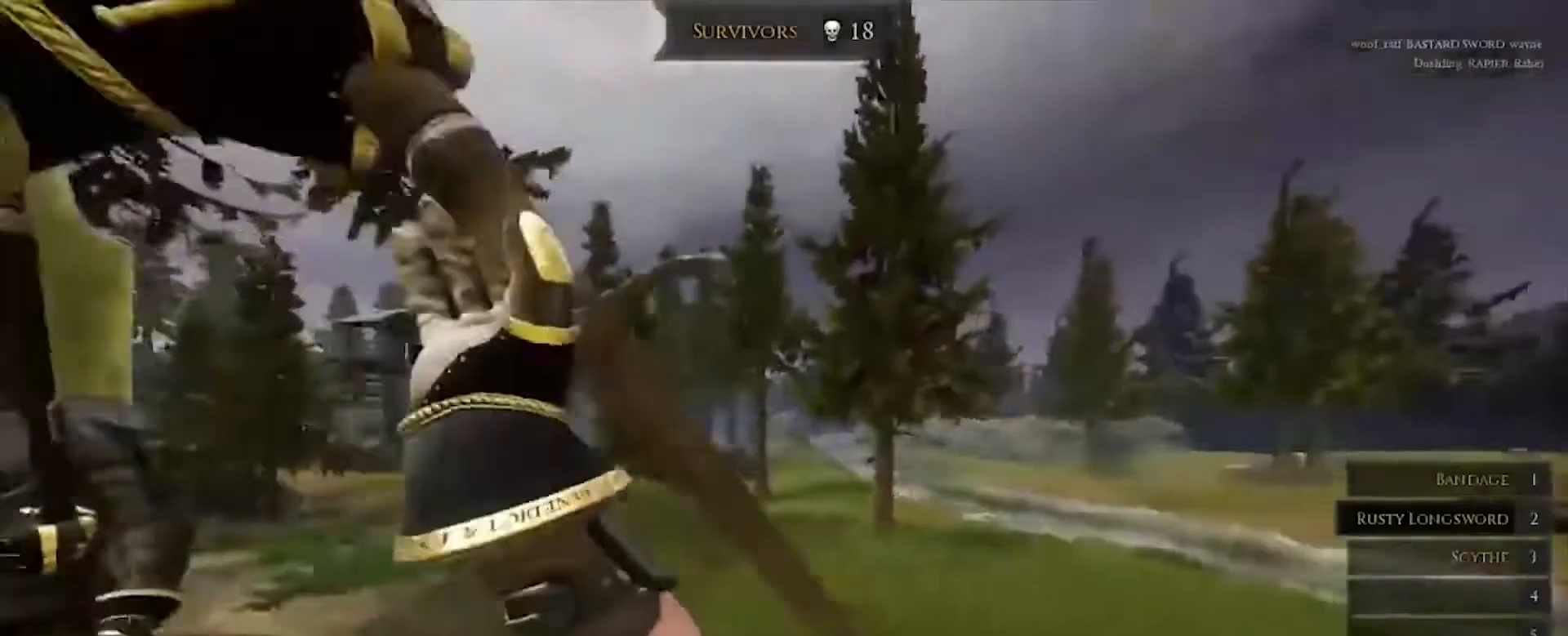
{"keys": ["d", "s", "shift"], "mouse": ["right"], "events": [[133, "mouse_left", "up"], [133, "mouse_right", "up"], [133, "s", "down"], [333, "shift", "down"], [467, "mouse_right", "down"]]}
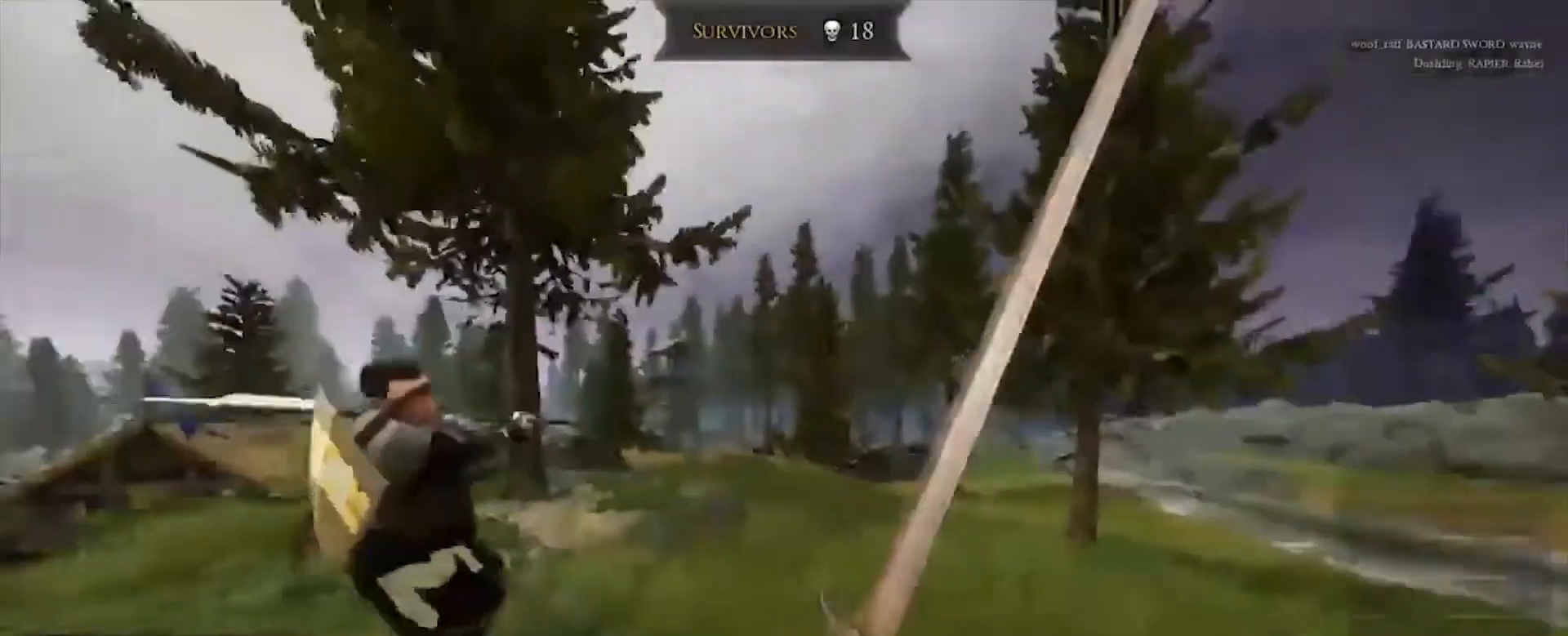
{"keys": ["d"], "mouse": ["left"], "events": [[33, "ctrl", "down"], [33, "shift", "up"], [134, "mouse_right", "up"], [167, "mouse_right", "down"], [300, "mouse_right", "up"], [367, "mouse_left", "down"], [467, "ctrl", "up"], [501, "s", "up"]]}
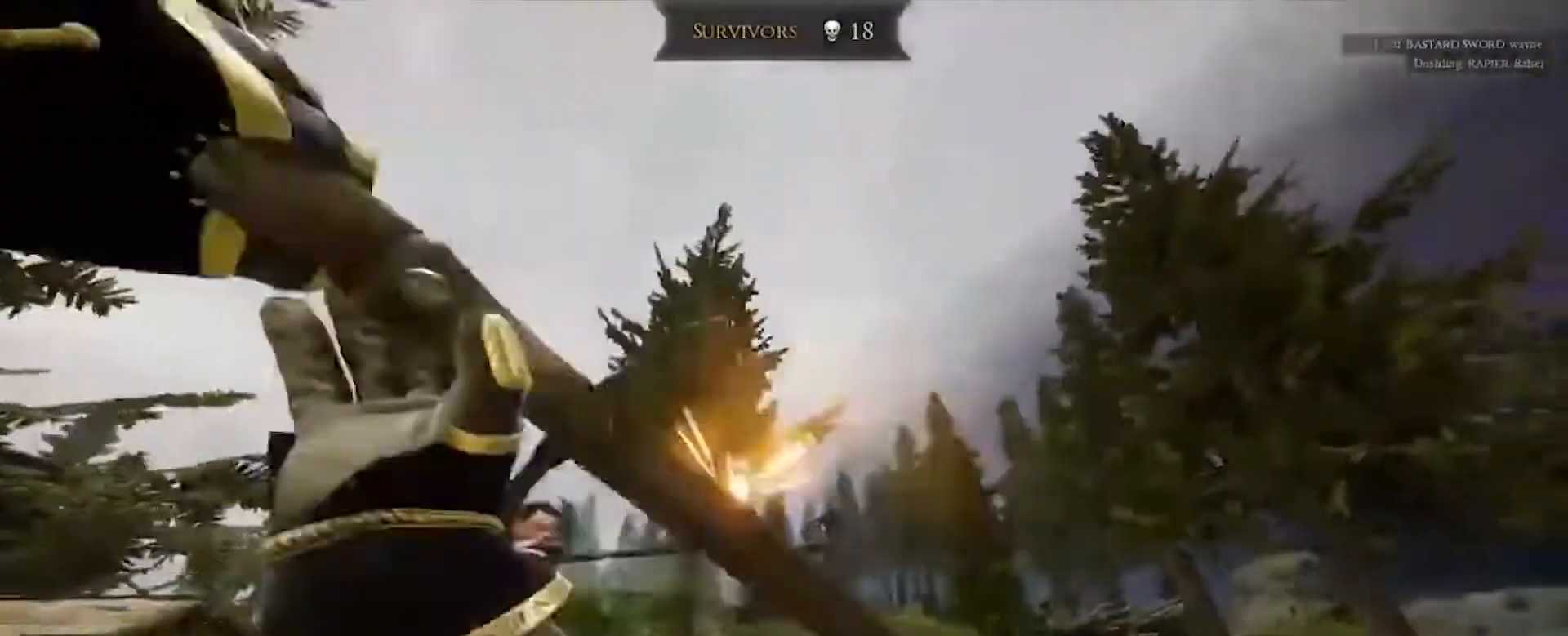
{"keys": ["shift", "w"], "mouse": [], "events": [[100, "mouse_left", "up"], [166, "w", "down"], [367, "shift", "down"], [467, "d", "up"]]}
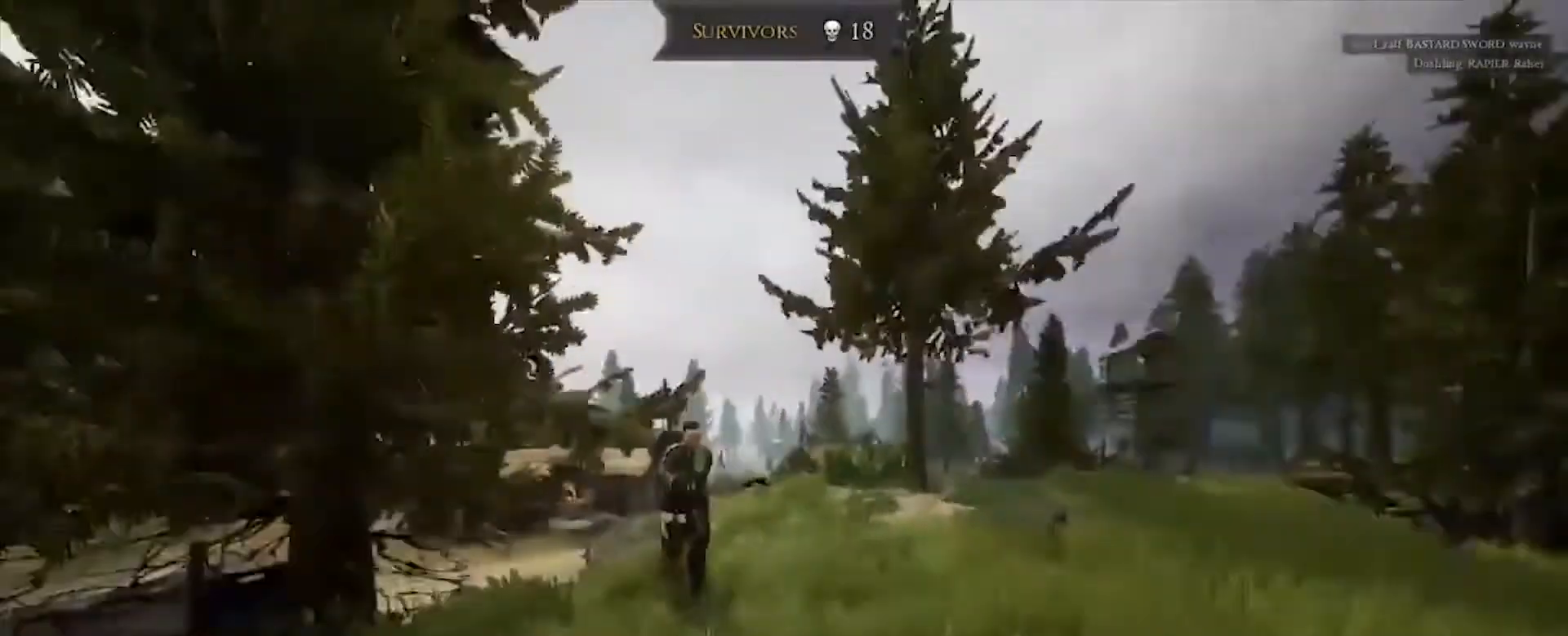
{"keys": ["a", "w"], "mouse": ["left"], "events": [[100, "shift", "up"], [334, "a", "down"], [467, "mouse_left", "down"]]}
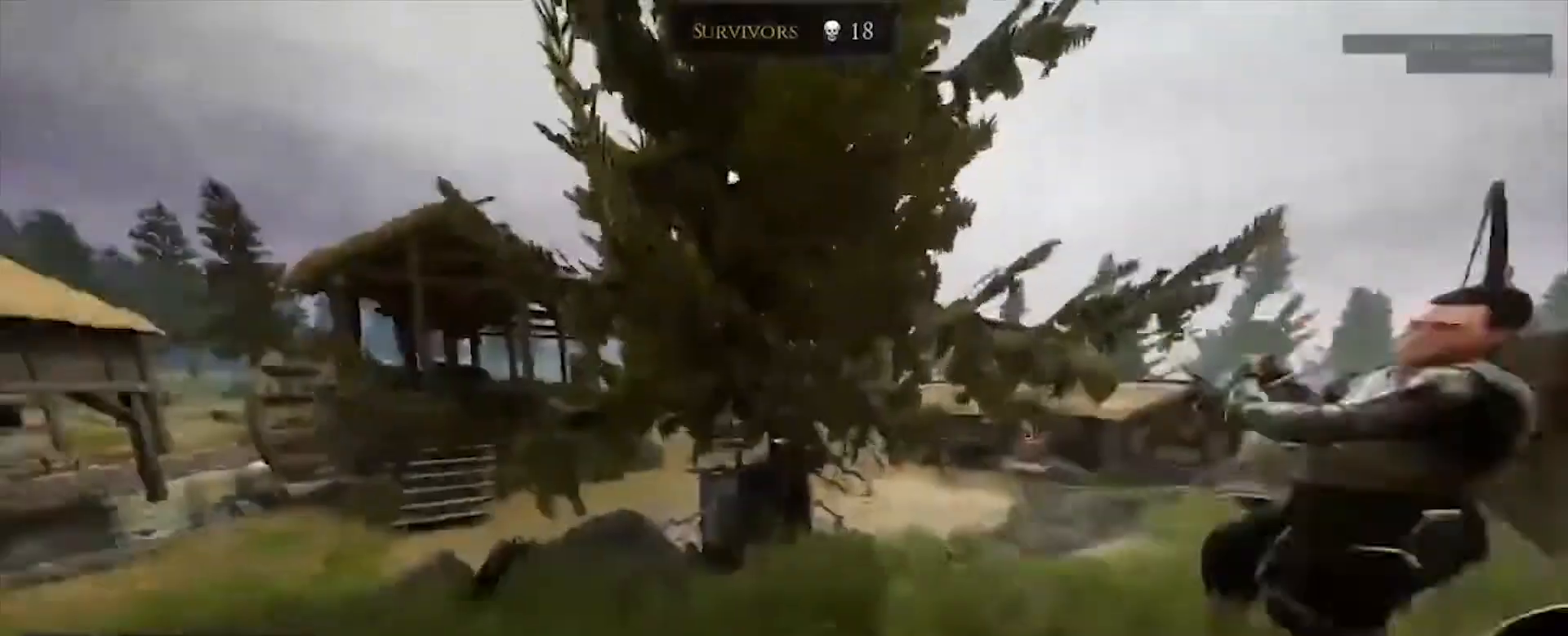
{"keys": ["a", "w"], "mouse": [], "events": [[166, "mouse_left", "up"], [333, "mouse_right", "down"], [467, "mouse_right", "up"]]}
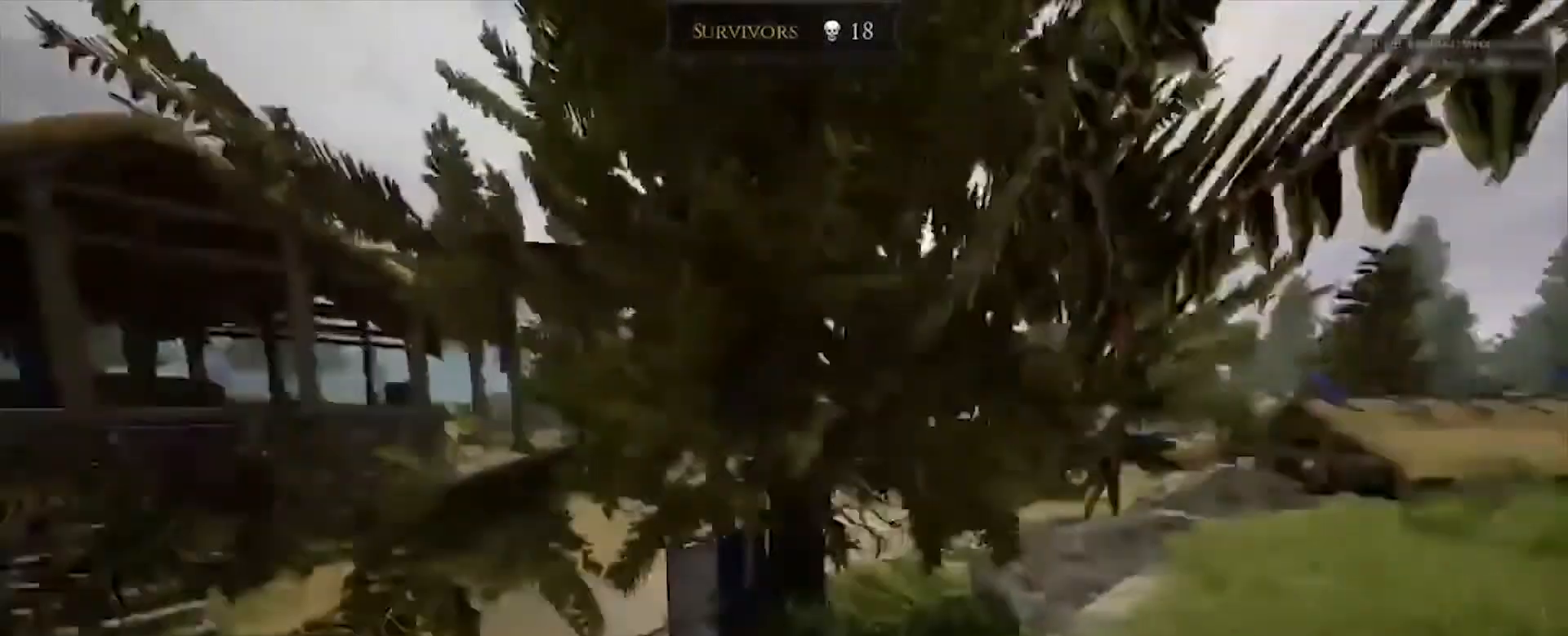
{"keys": ["a", "w"], "mouse": [], "events": []}
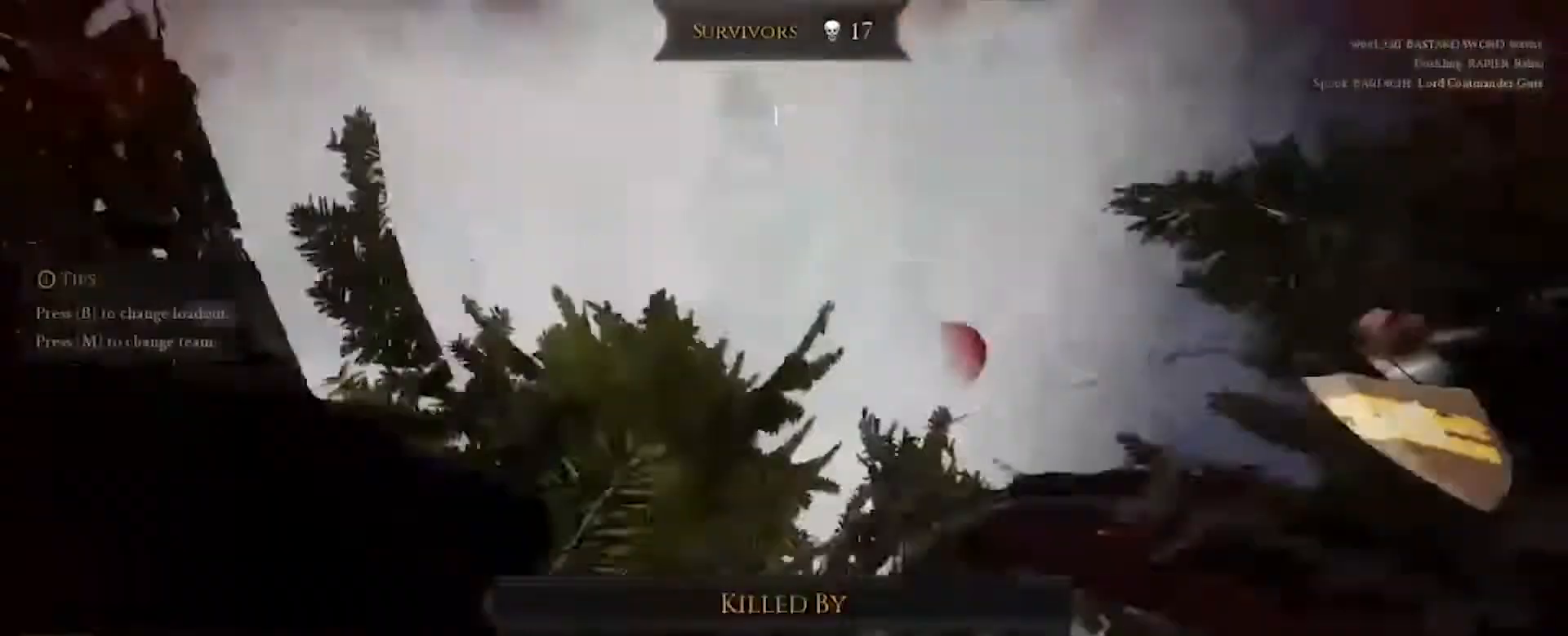
{"keys": [], "mouse": [], "events": [[133, "a", "up"], [133, "w", "up"]]}
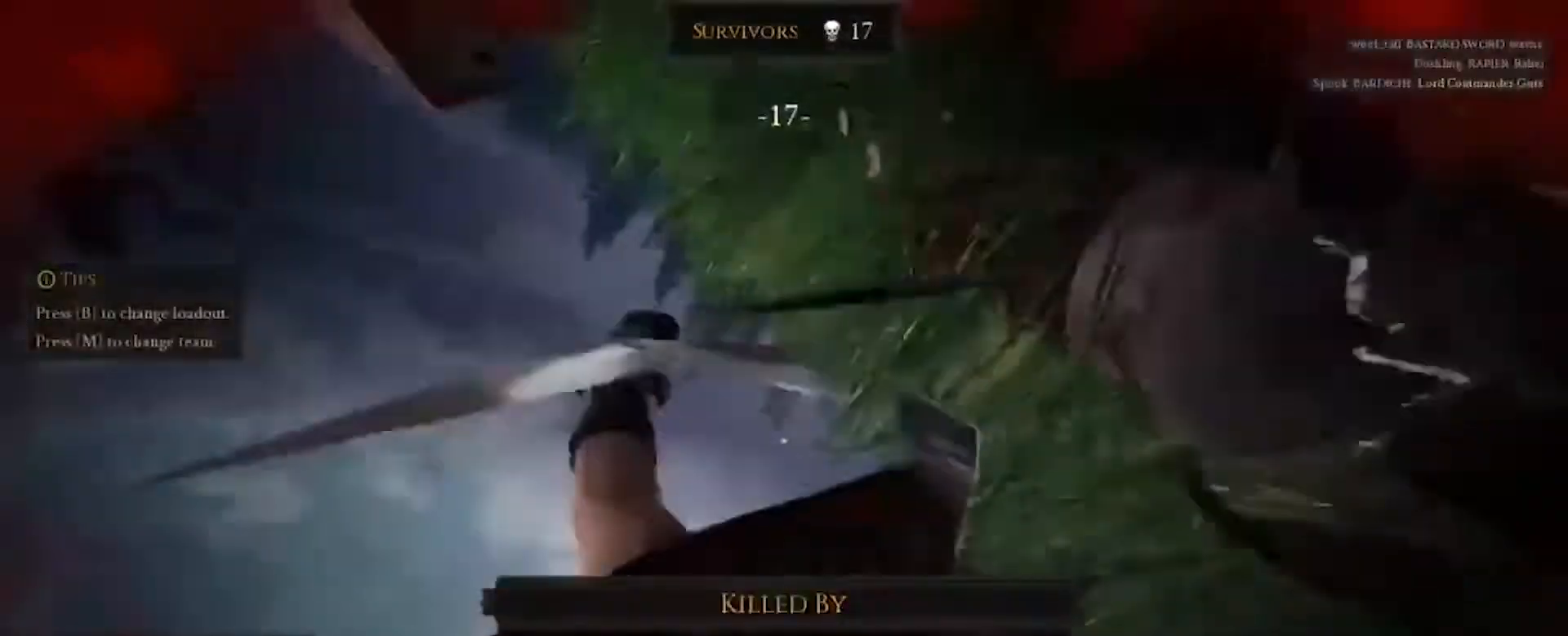
{"keys": [], "mouse": [], "events": []}
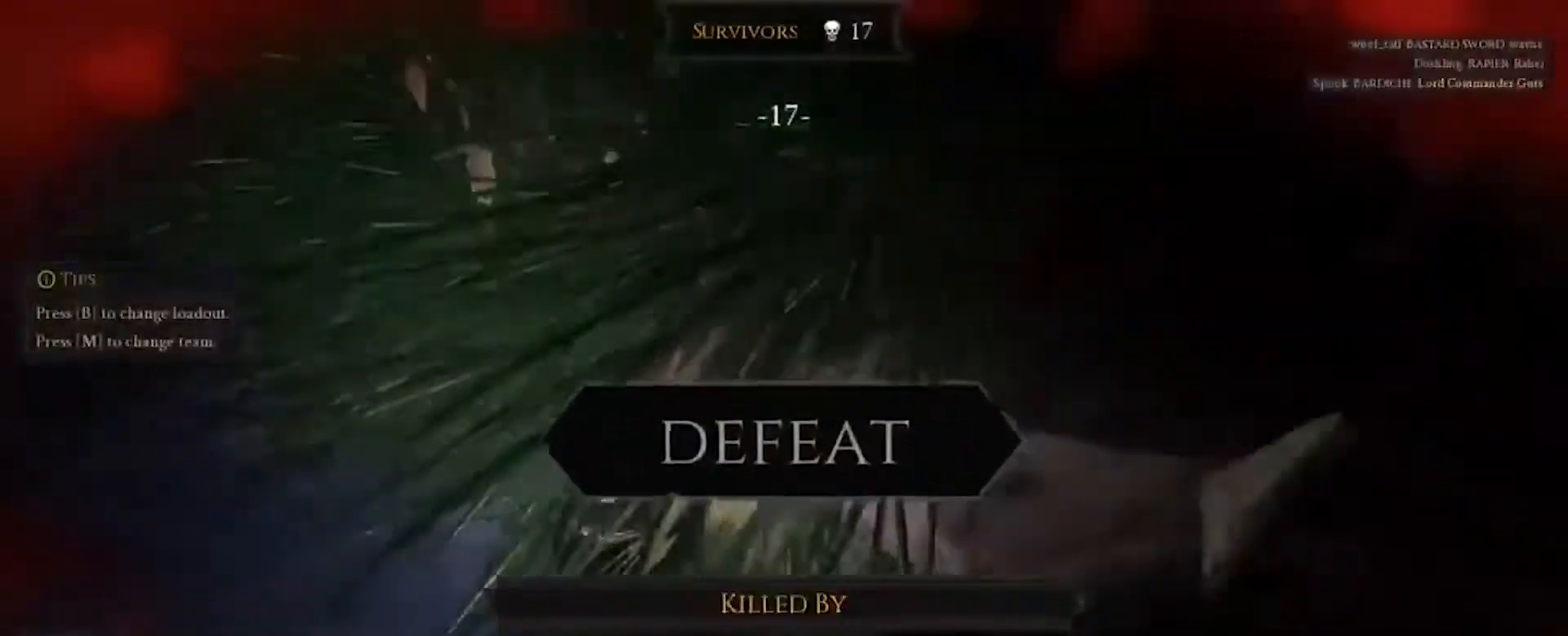
{"keys": [], "mouse": [], "events": []}
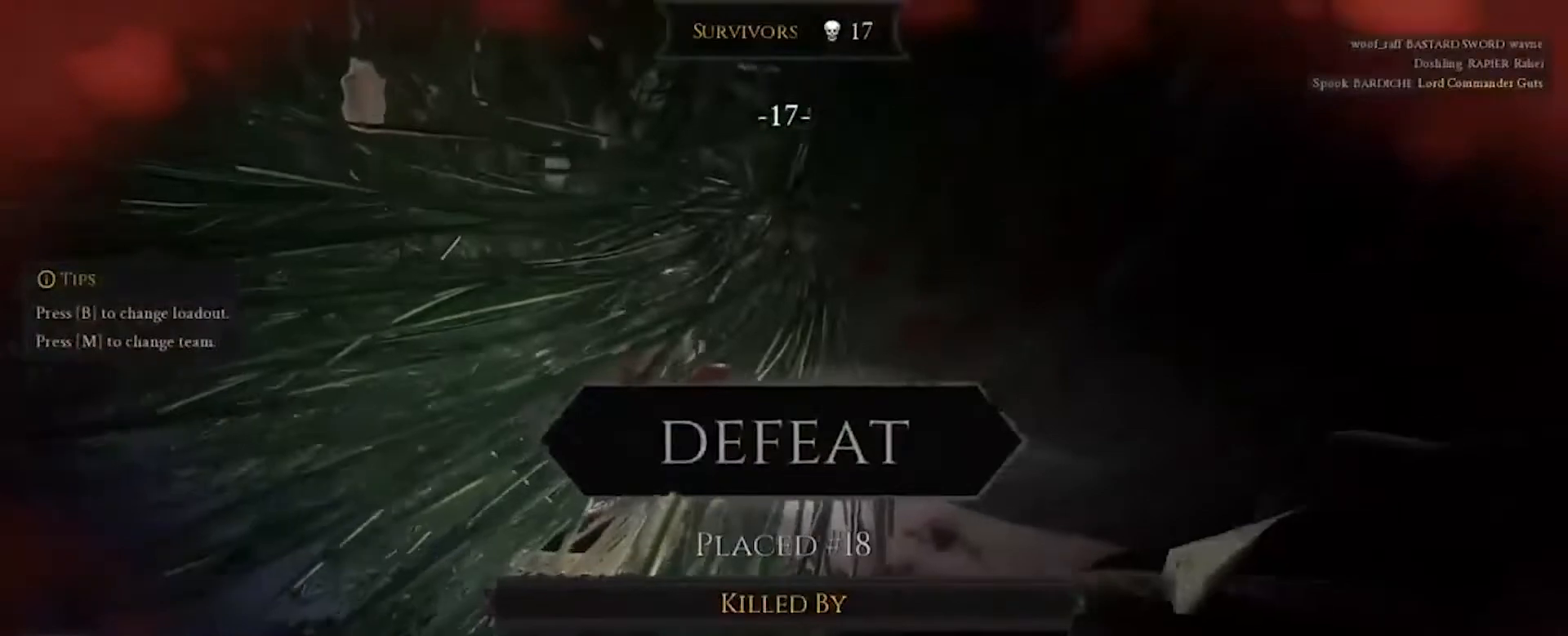
{"keys": [], "mouse": [], "events": []}
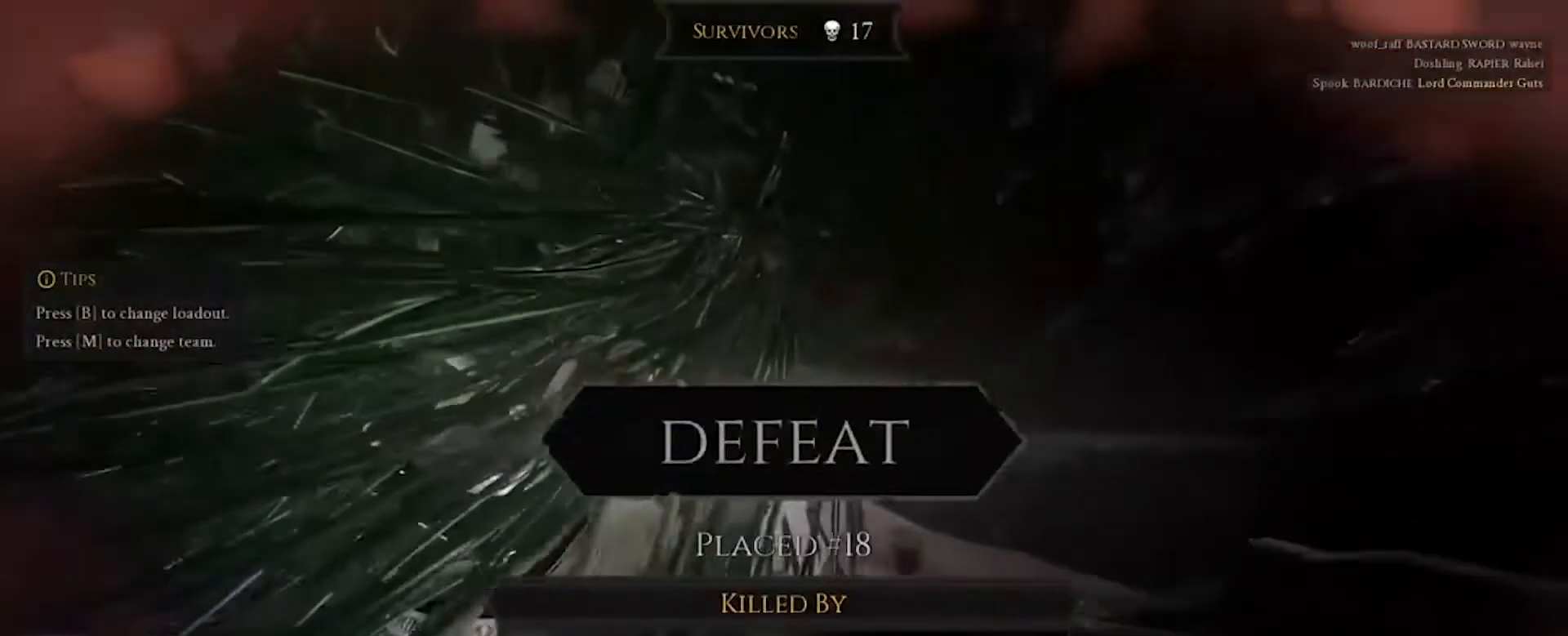
{"keys": [], "mouse": [], "events": []}
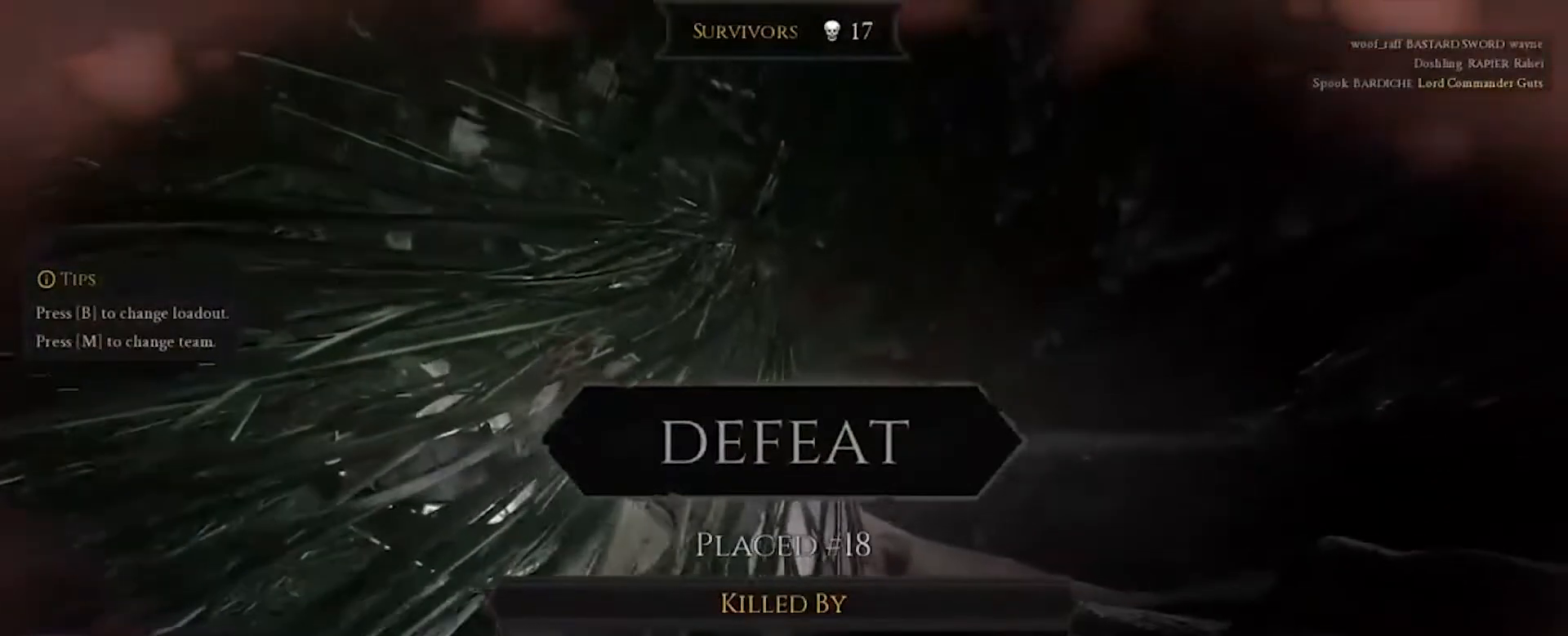
{"keys": ["d", "w"], "mouse": [], "events": [[167, "d", "down"], [167, "w", "down"]]}
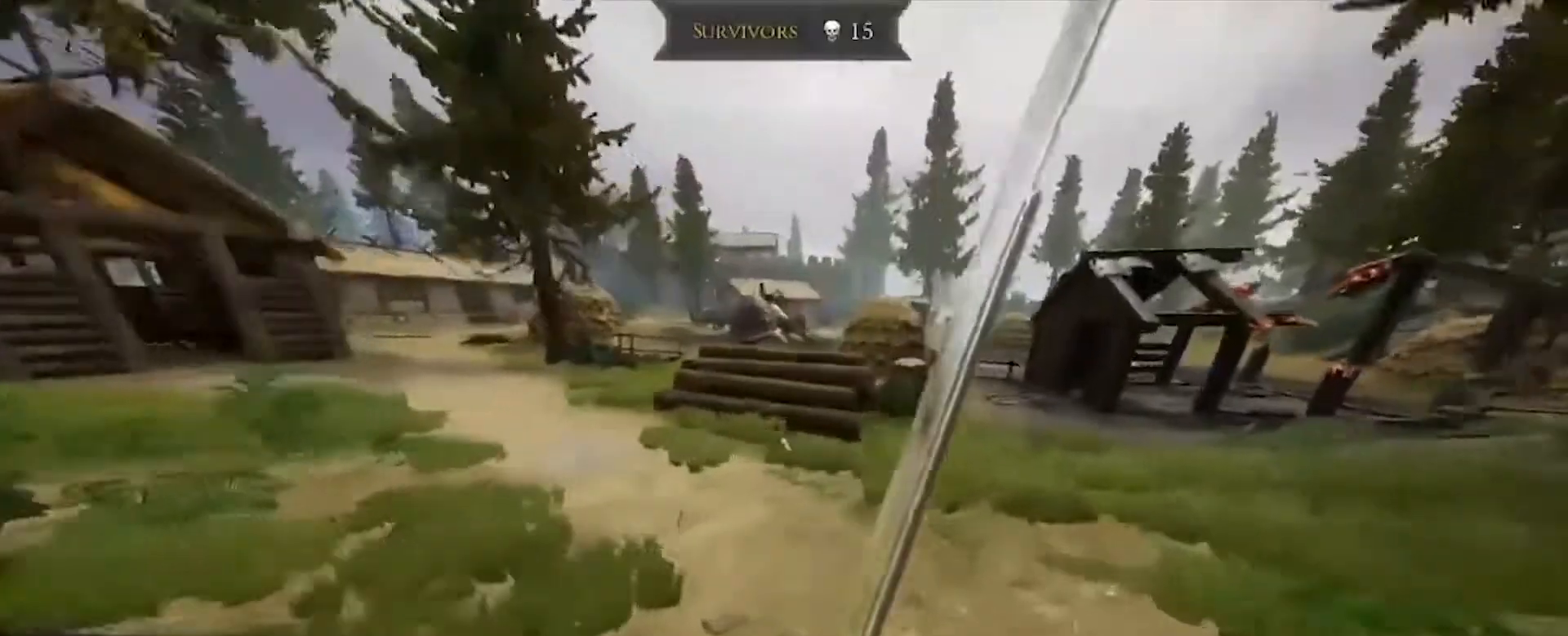
{"keys": ["d", "w"], "mouse": [], "events": []}
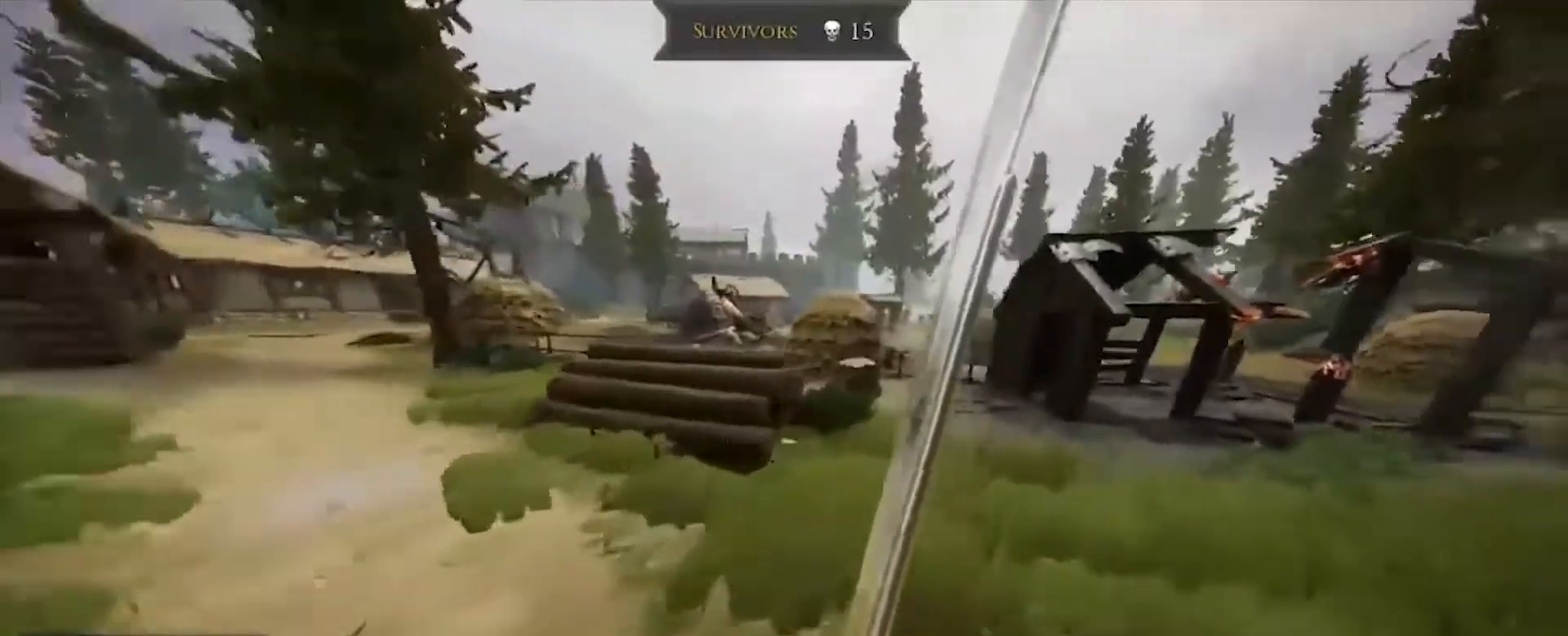
{"keys": ["w"], "mouse": [], "events": [[333, "d", "up"]]}
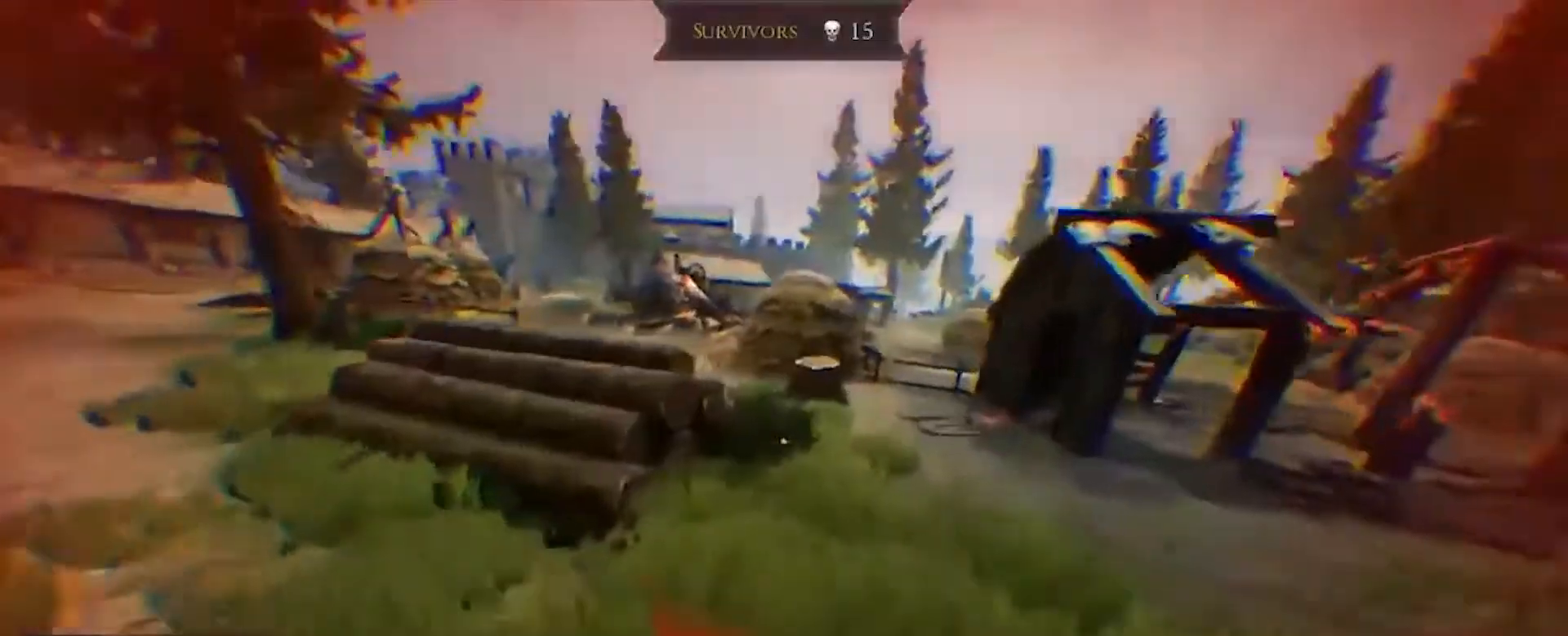
{"keys": ["d", "s"], "mouse": [], "events": [[334, "d", "down"], [334, "w", "up"], [467, "s", "down"]]}
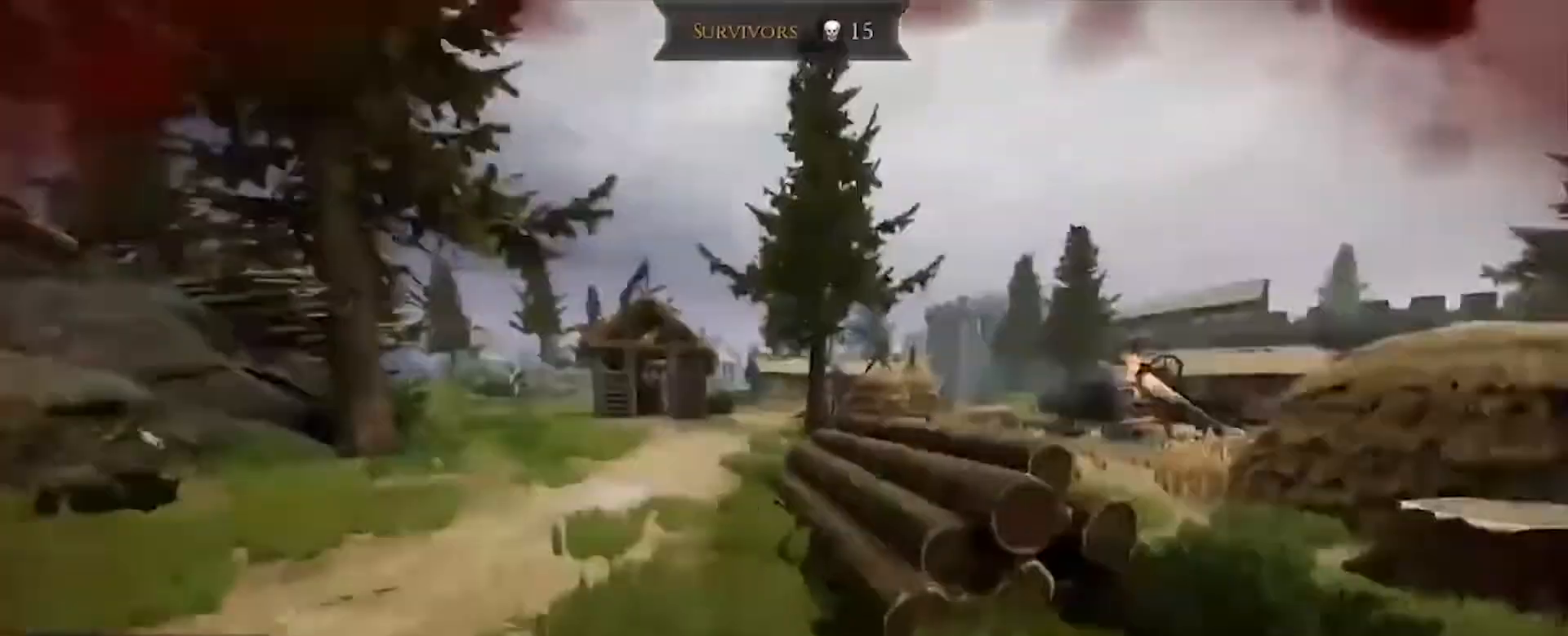
{"keys": ["d", "s"], "mouse": [], "events": []}
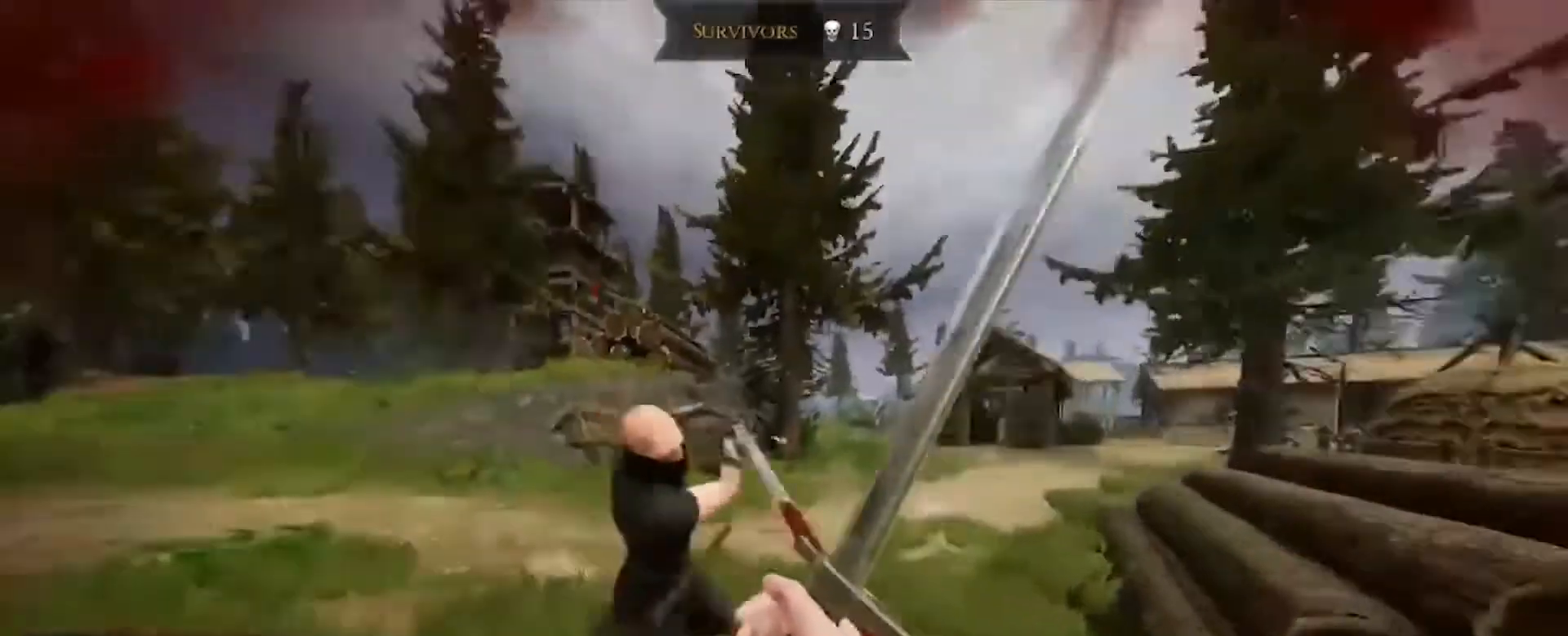
{"keys": ["d", "s"], "mouse": ["right"], "events": [[67, "mouse_right", "down"]]}
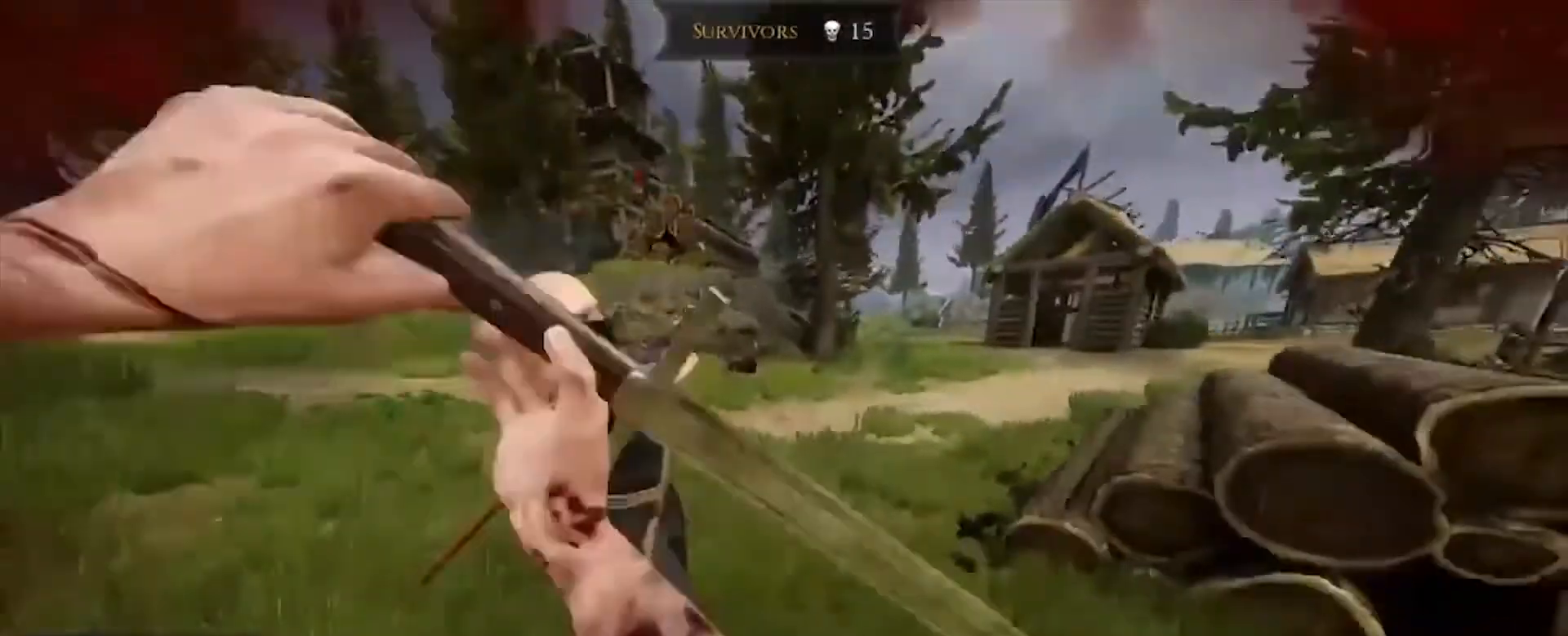
{"keys": ["d", "s"], "mouse": [], "events": [[133, "mouse_right", "up"]]}
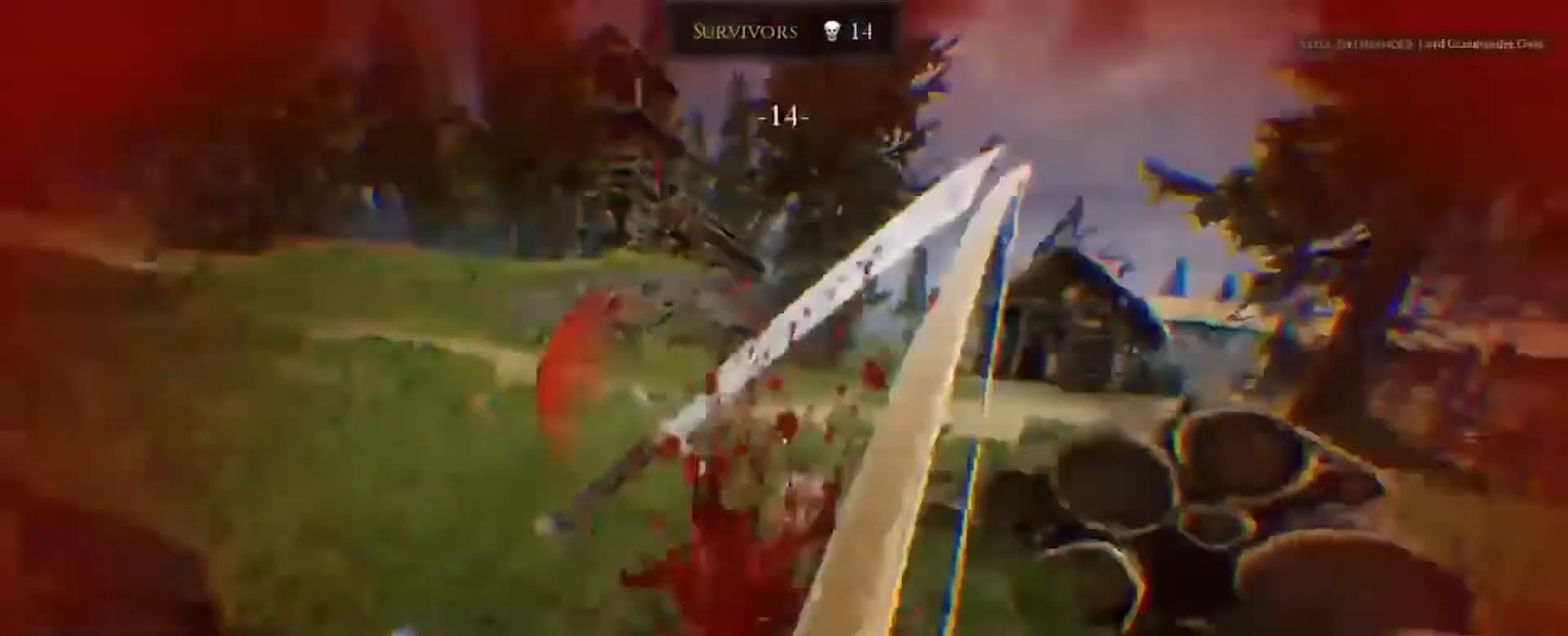
{"keys": [], "mouse": [], "events": [[334, "s", "up"], [367, "d", "up"]]}
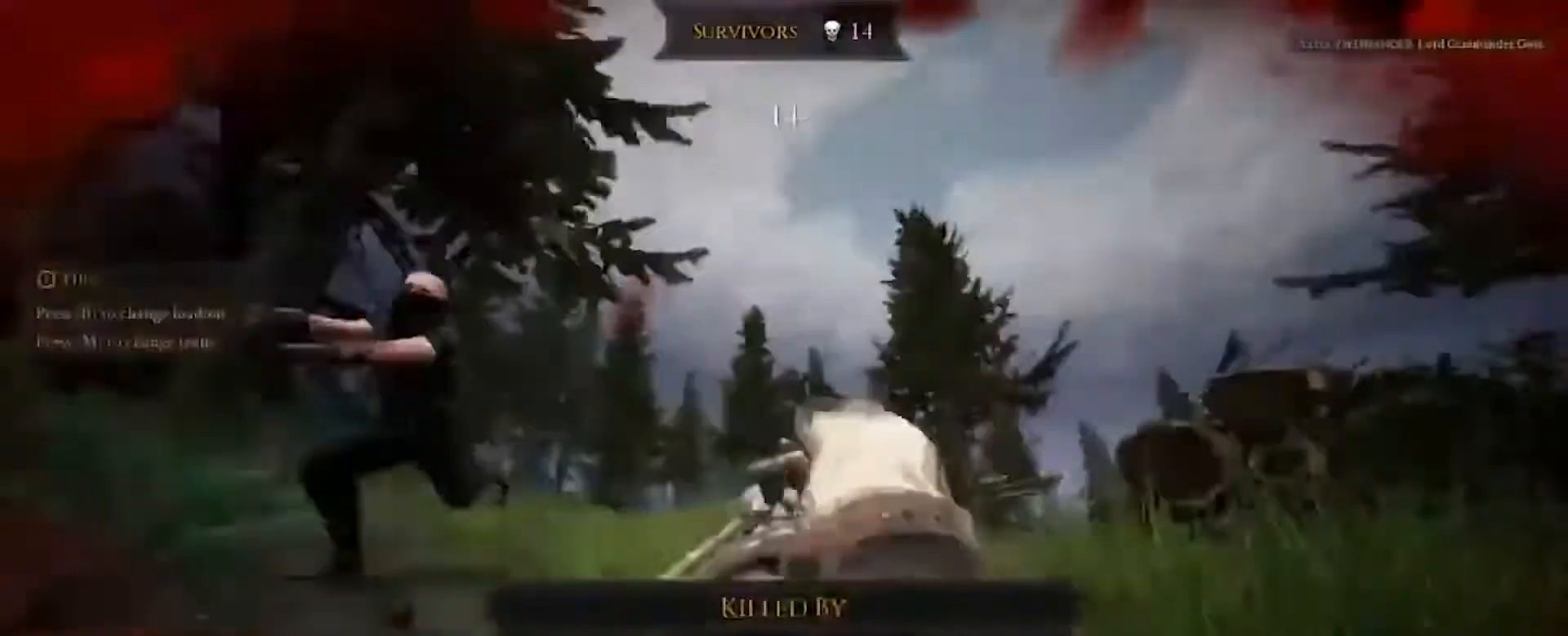
{"keys": [], "mouse": [], "events": []}
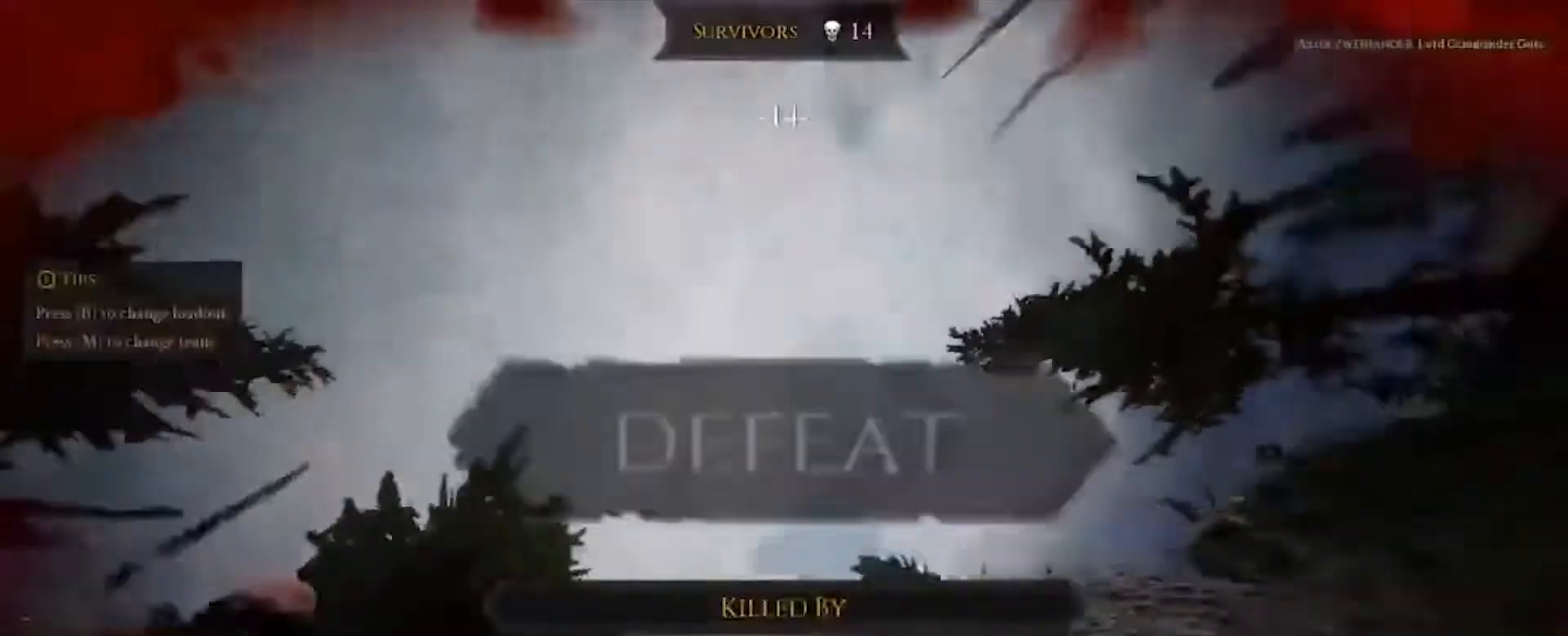
{"keys": [], "mouse": [], "events": []}
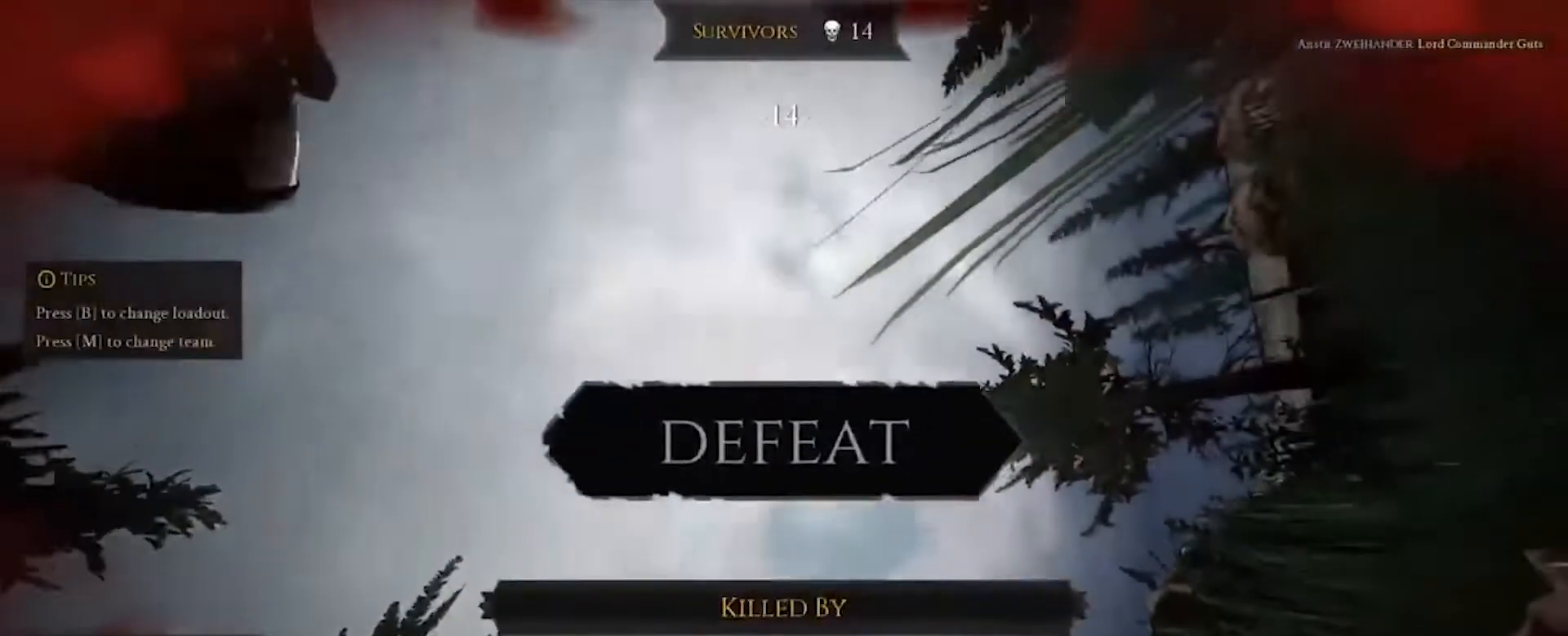
{"keys": [], "mouse": [], "events": []}
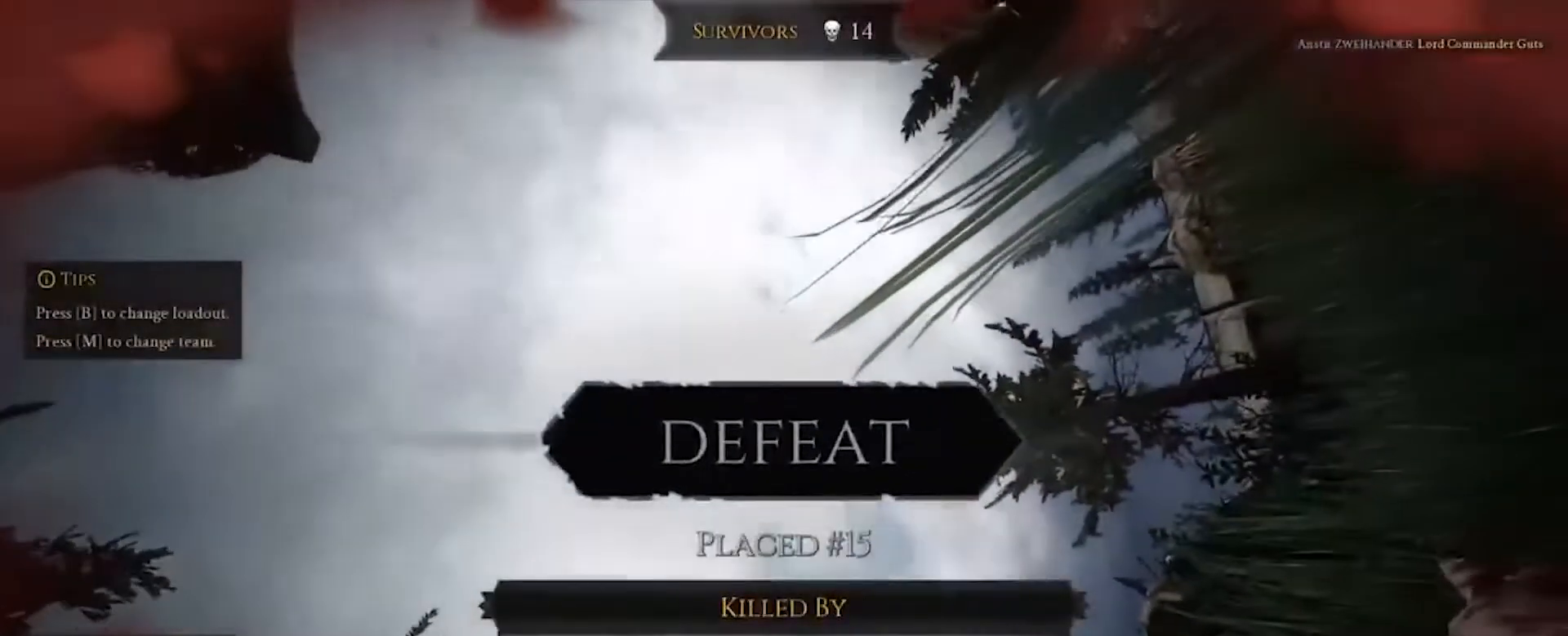
{"keys": ["s"], "mouse": [], "events": [[234, "s", "down"]]}
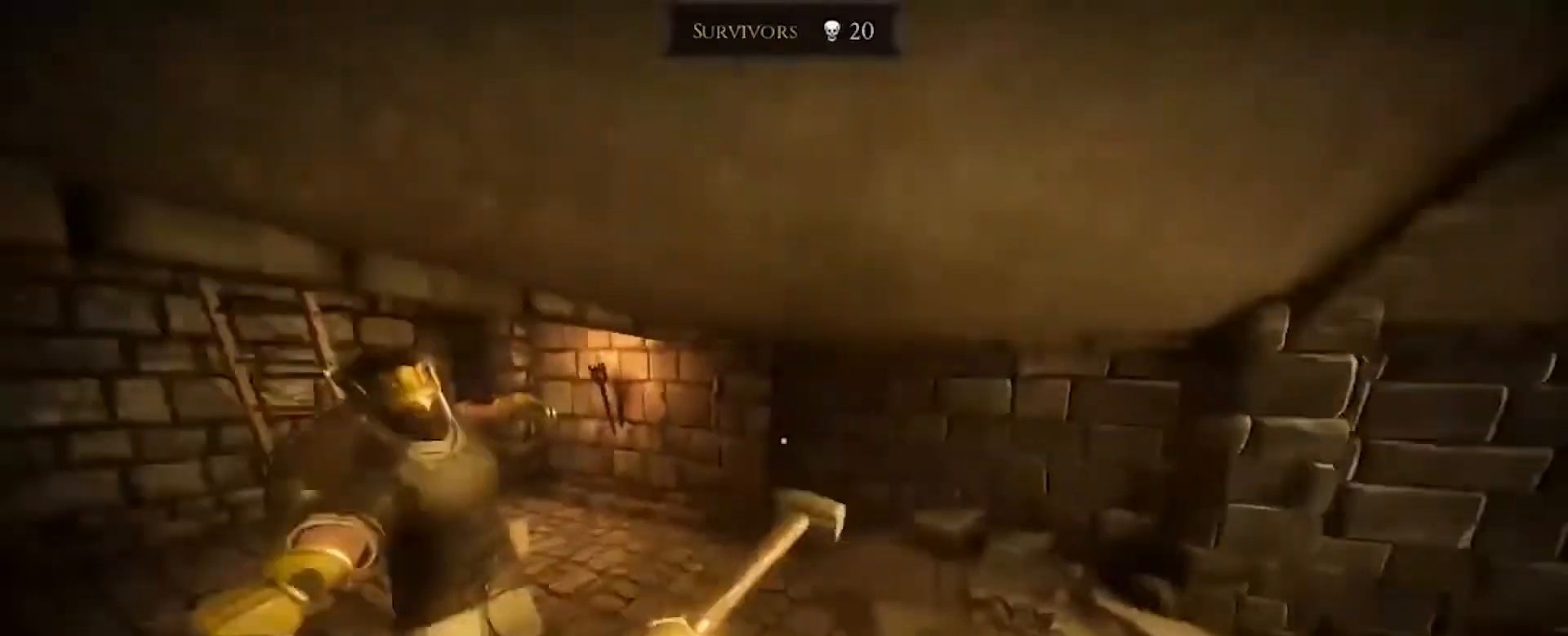
{"keys": ["a", "s"], "mouse": [], "events": [[66, "a", "down"]]}
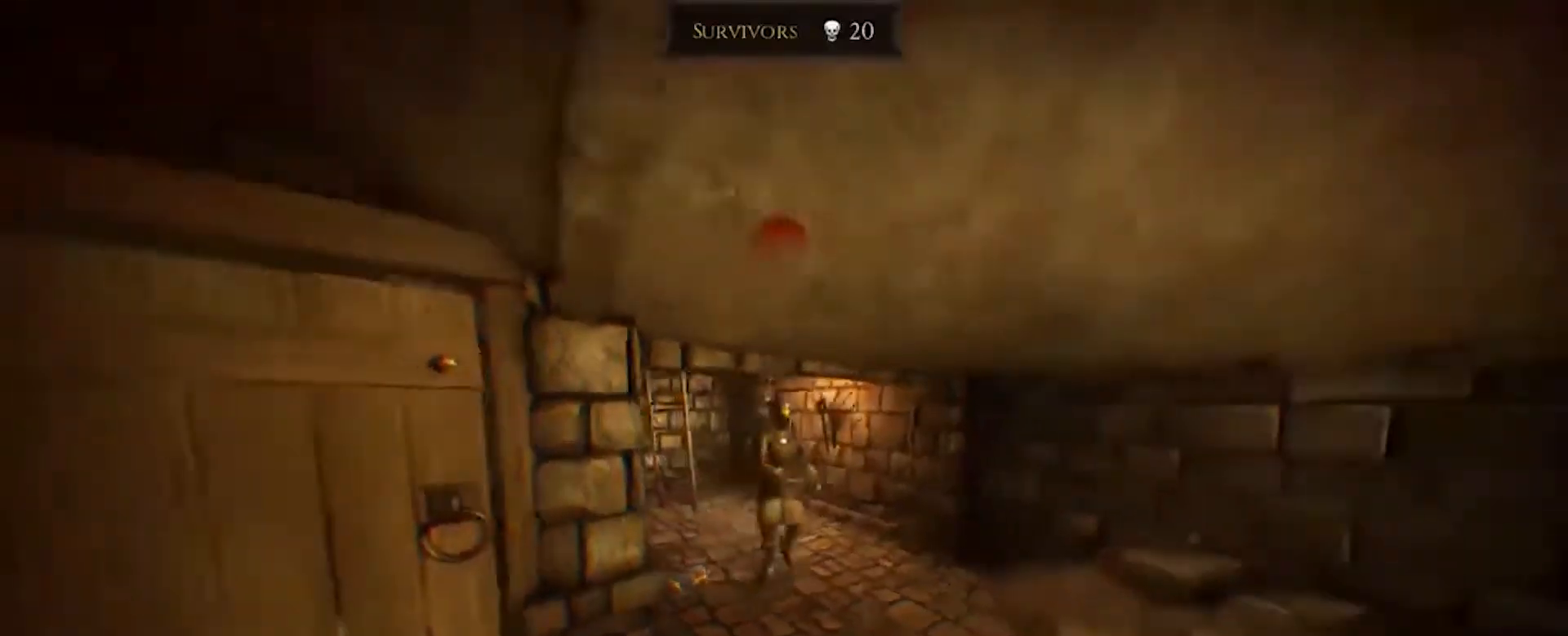
{"keys": ["w"], "mouse": [], "events": [[34, "a", "up"], [67, "s", "up"], [367, "w", "down"]]}
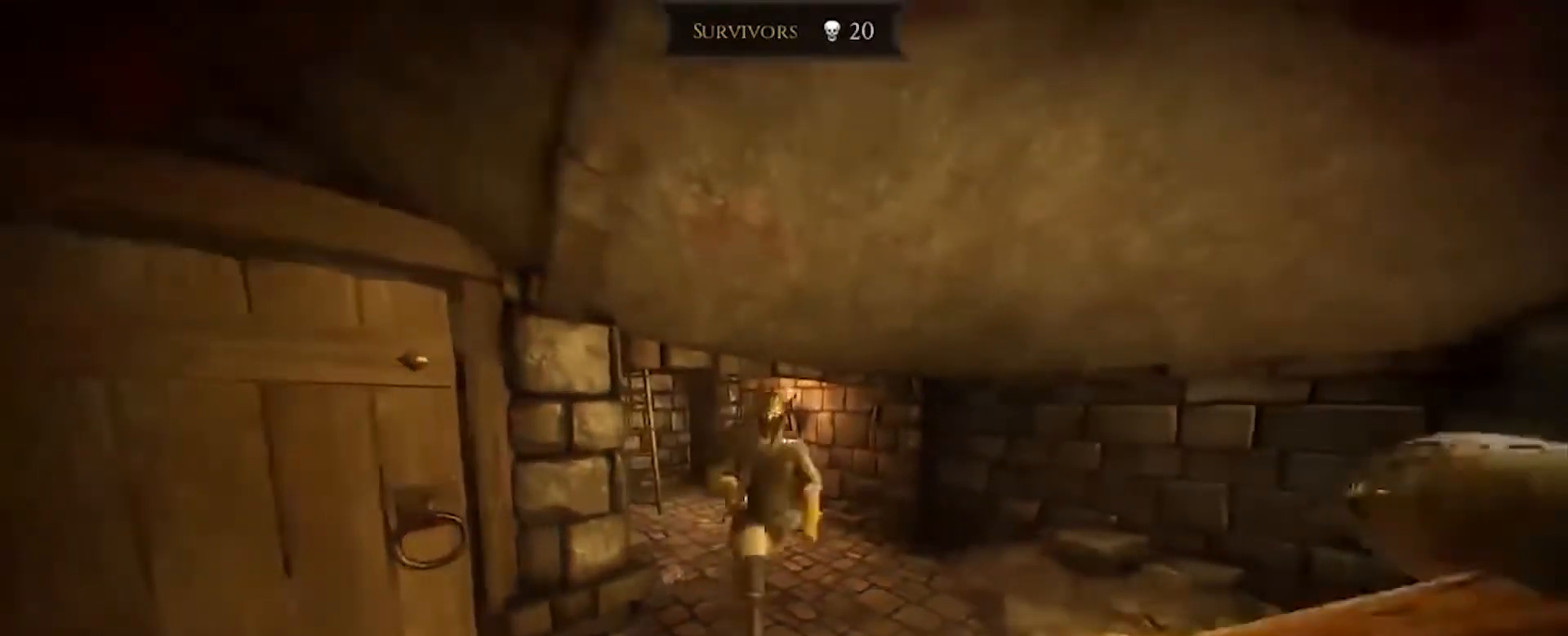
{"keys": [], "mouse": [], "events": [[33, "w", "up"], [233, "e", "down"], [333, "e", "up"]]}
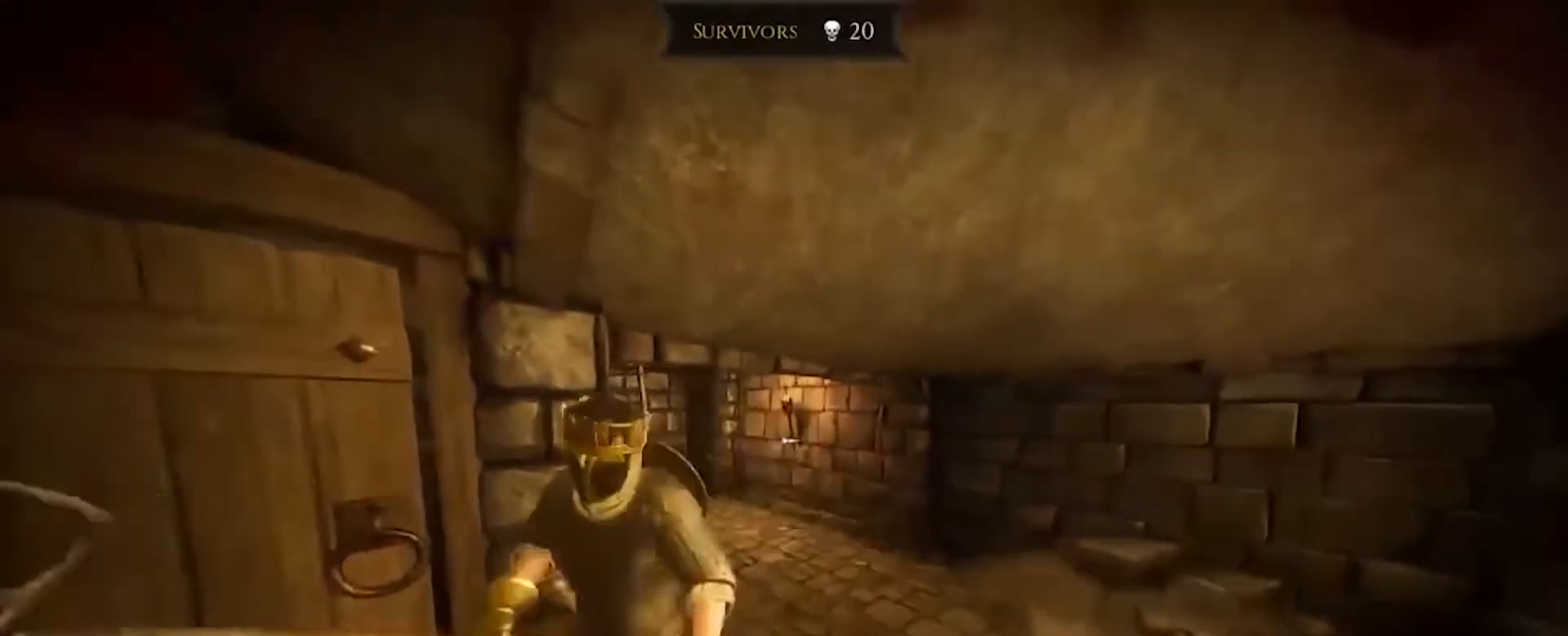
{"keys": ["a"], "mouse": [], "events": [[200, "a", "down"]]}